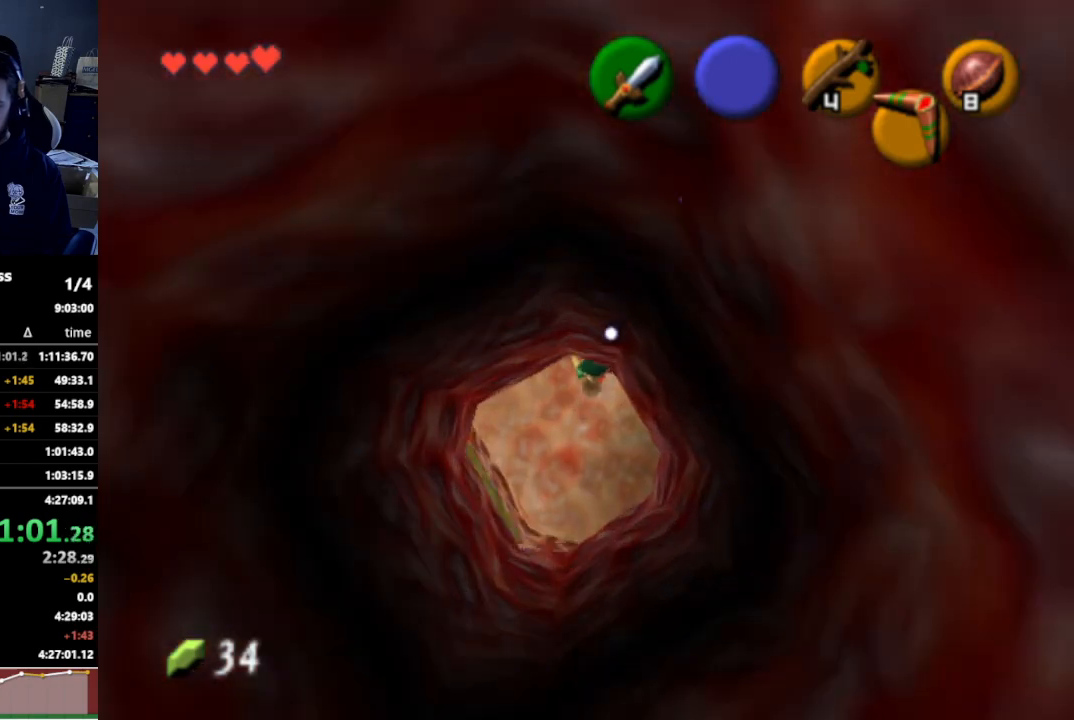
Gameplay with a controller (Nintendo layout); each line is a JSON object with the inputs held at the frame after it. "events" lists button and stick changes between this image and that frame as [ms after this image, input, new state], when the widget could be followed in between. Not read: L3 R3.
{"buttons": ["L1"], "left_stick": "up-right", "right_stick": "center", "events": [[433, "L1", "down"]]}
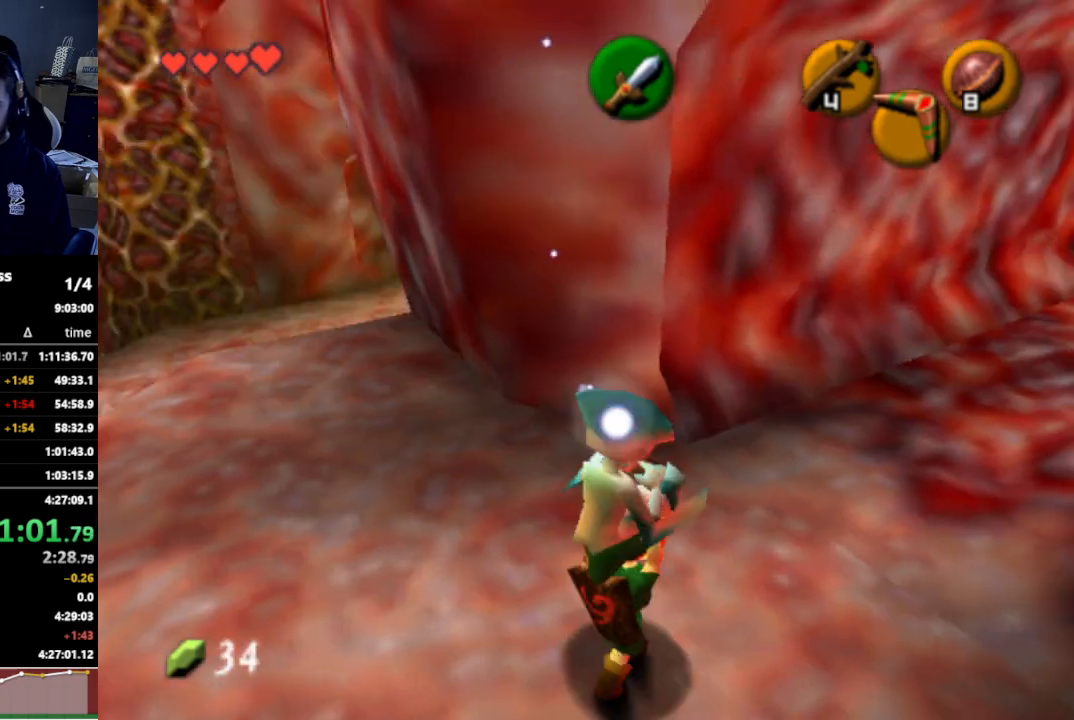
{"buttons": ["L1"], "left_stick": "down", "right_stick": "center", "events": [[67, "L1", "up"], [67, "left_stick", "center"], [233, "left_stick", "down"], [300, "L1", "down"]]}
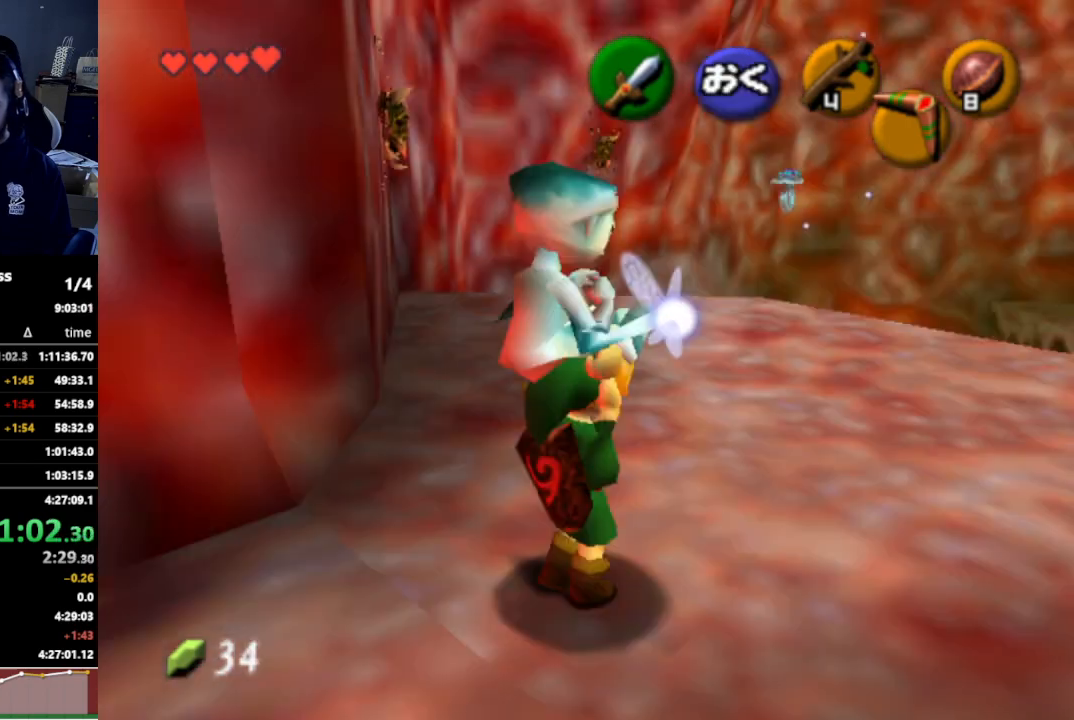
{"buttons": ["L1"], "left_stick": "down", "right_stick": "center", "events": []}
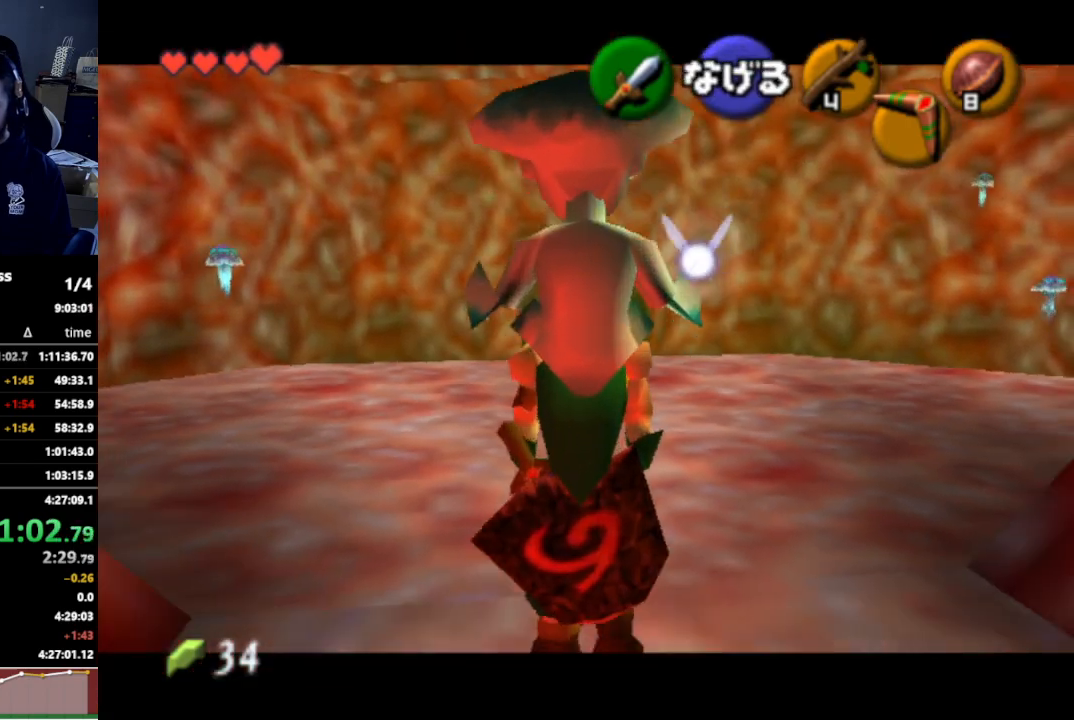
{"buttons": ["L1"], "left_stick": "down", "right_stick": "center", "events": []}
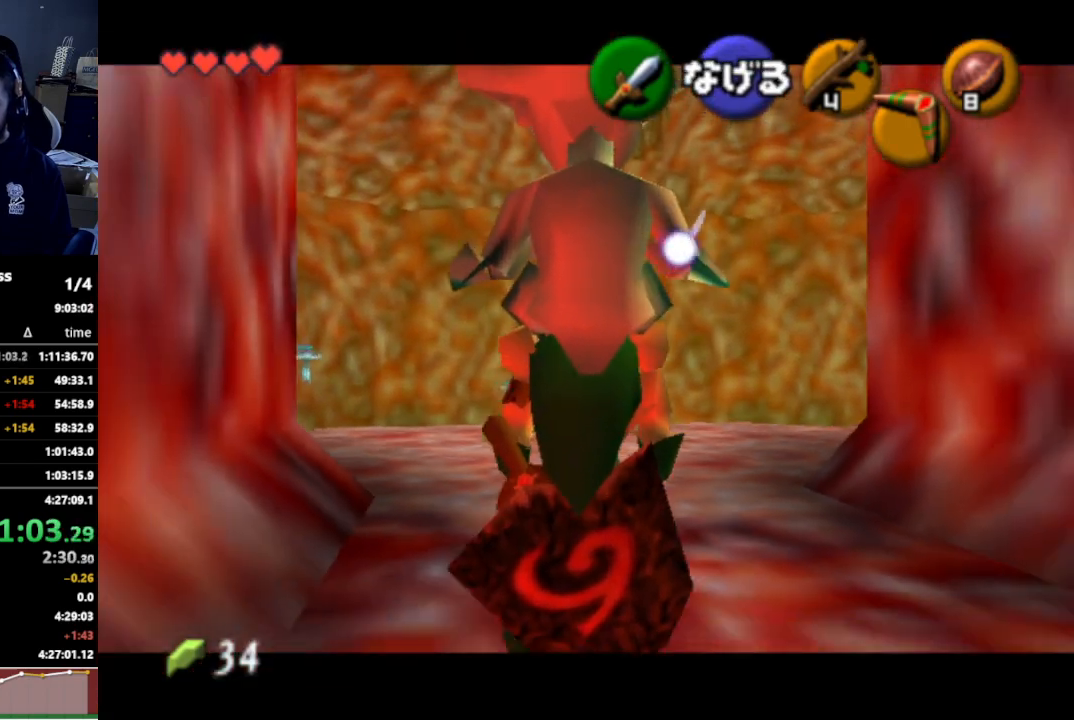
{"buttons": ["L1"], "left_stick": "down", "right_stick": "center", "events": []}
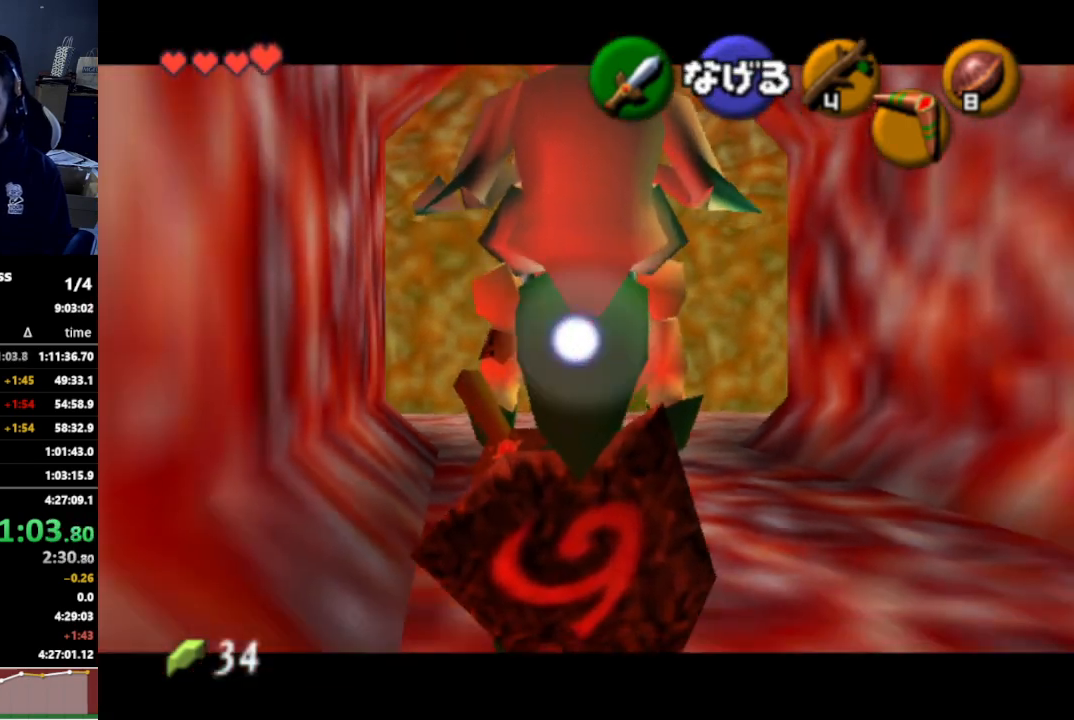
{"buttons": [], "left_stick": "down-right", "right_stick": "center", "events": [[267, "L1", "up"], [300, "left_stick", "down-right"]]}
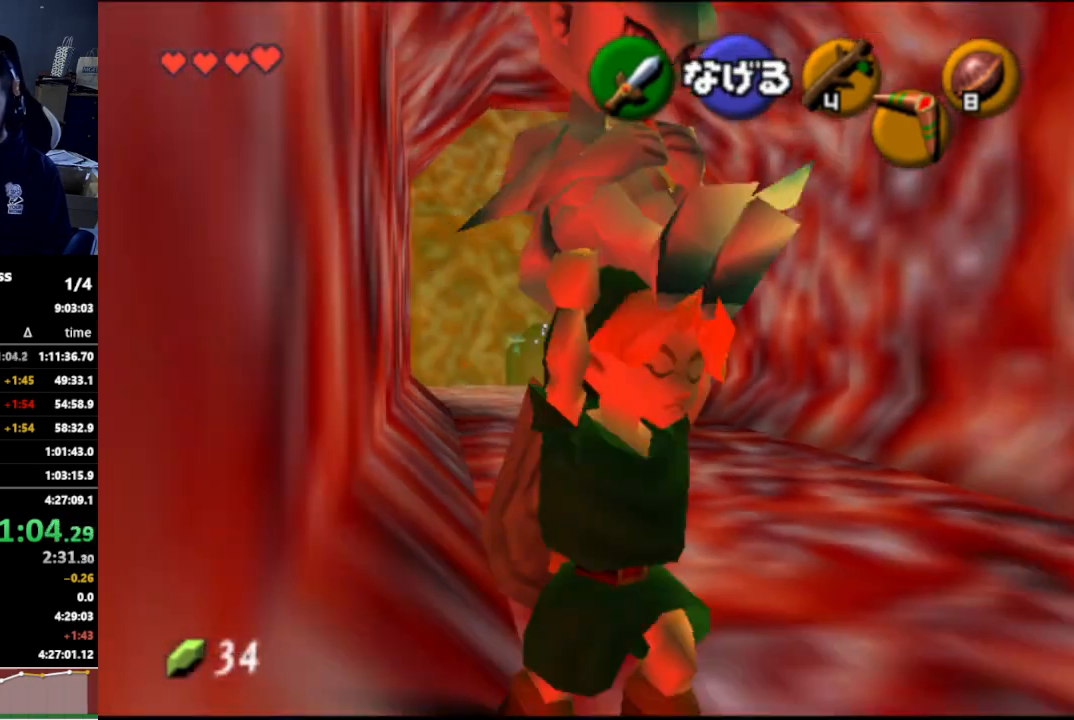
{"buttons": [], "left_stick": "right", "right_stick": "center", "events": [[100, "left_stick", "right"]]}
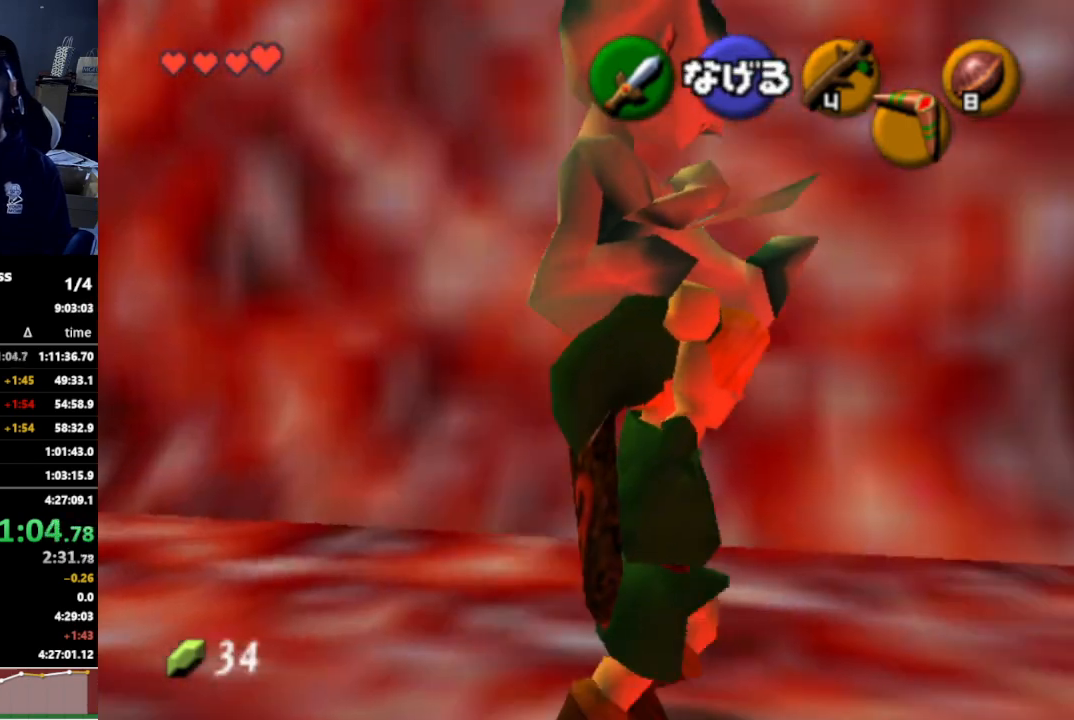
{"buttons": [], "left_stick": "center", "right_stick": "center", "events": [[267, "left_stick", "center"]]}
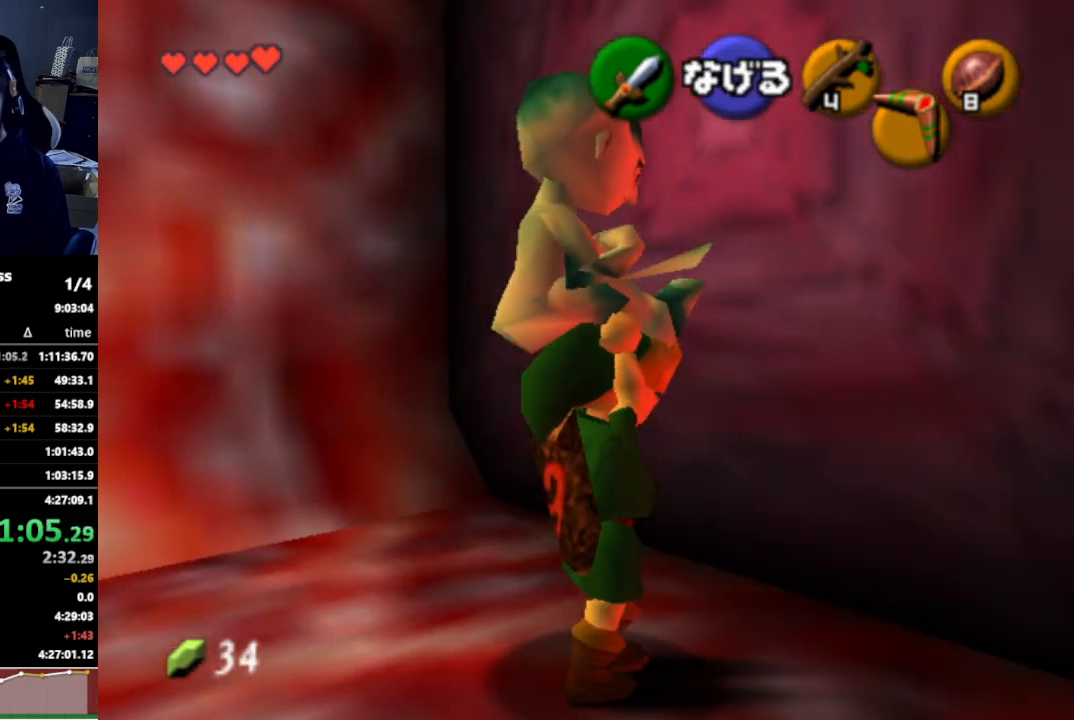
{"buttons": [], "left_stick": "center", "right_stick": "center", "events": [[33, "left_stick", "up-right"], [167, "left_stick", "center"], [233, "A", "down"], [333, "A", "up"]]}
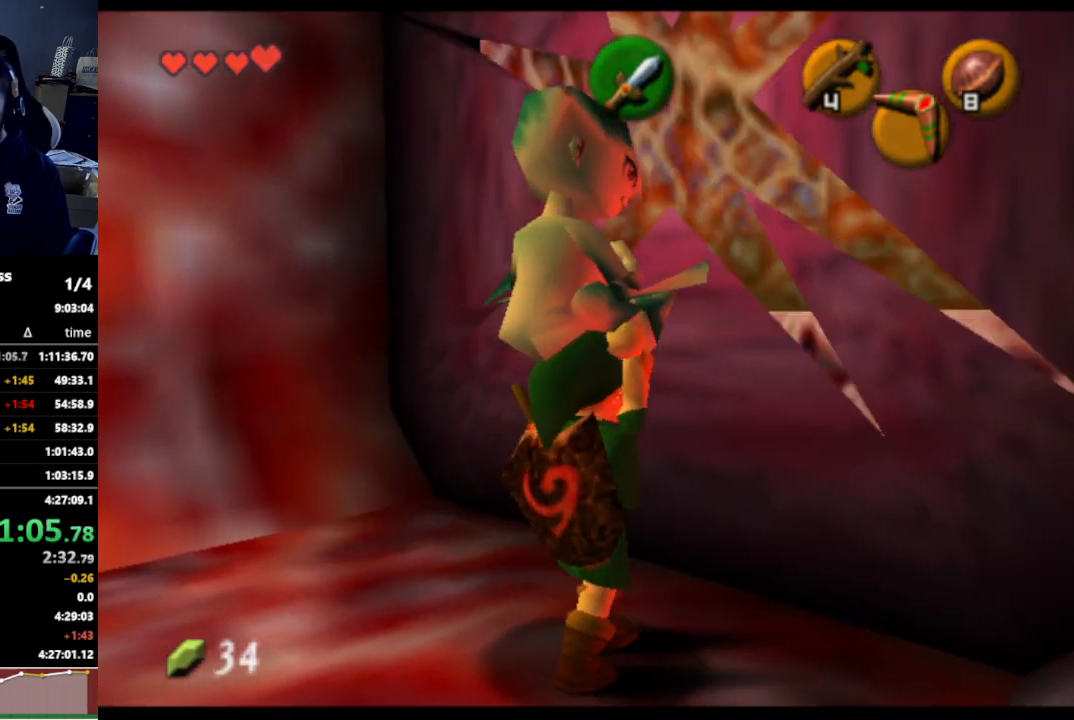
{"buttons": [], "left_stick": "center", "right_stick": "center", "events": []}
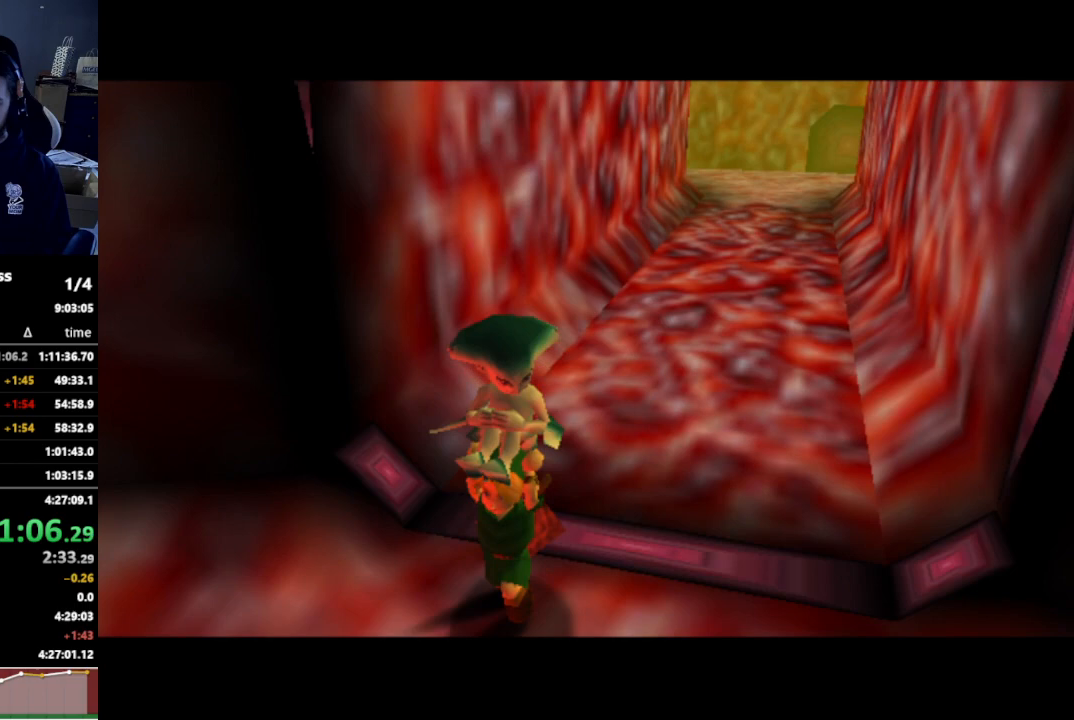
{"buttons": [], "left_stick": "center", "right_stick": "center", "events": []}
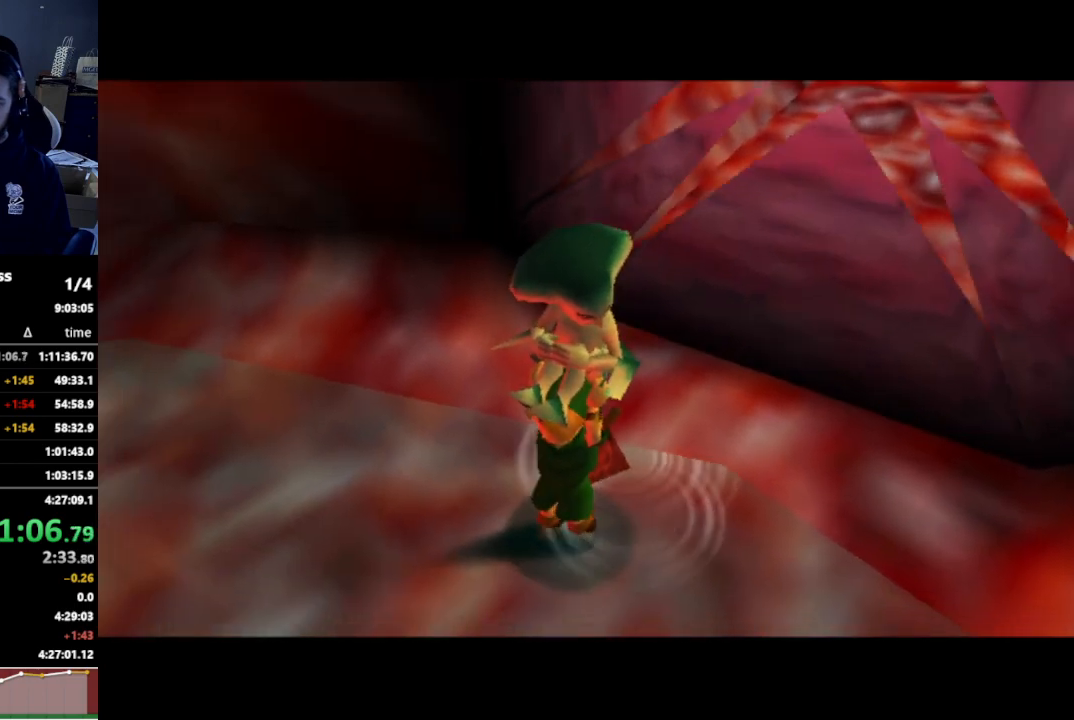
{"buttons": [], "left_stick": "up", "right_stick": "center", "events": [[467, "left_stick", "up"]]}
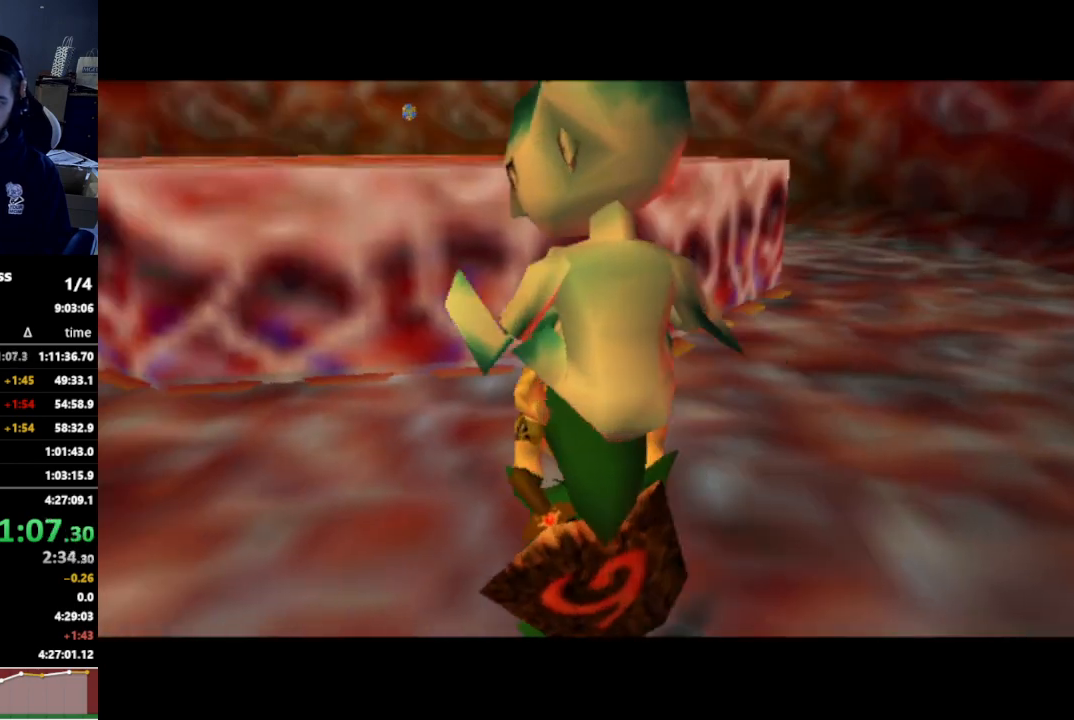
{"buttons": [], "left_stick": "up", "right_stick": "center", "events": []}
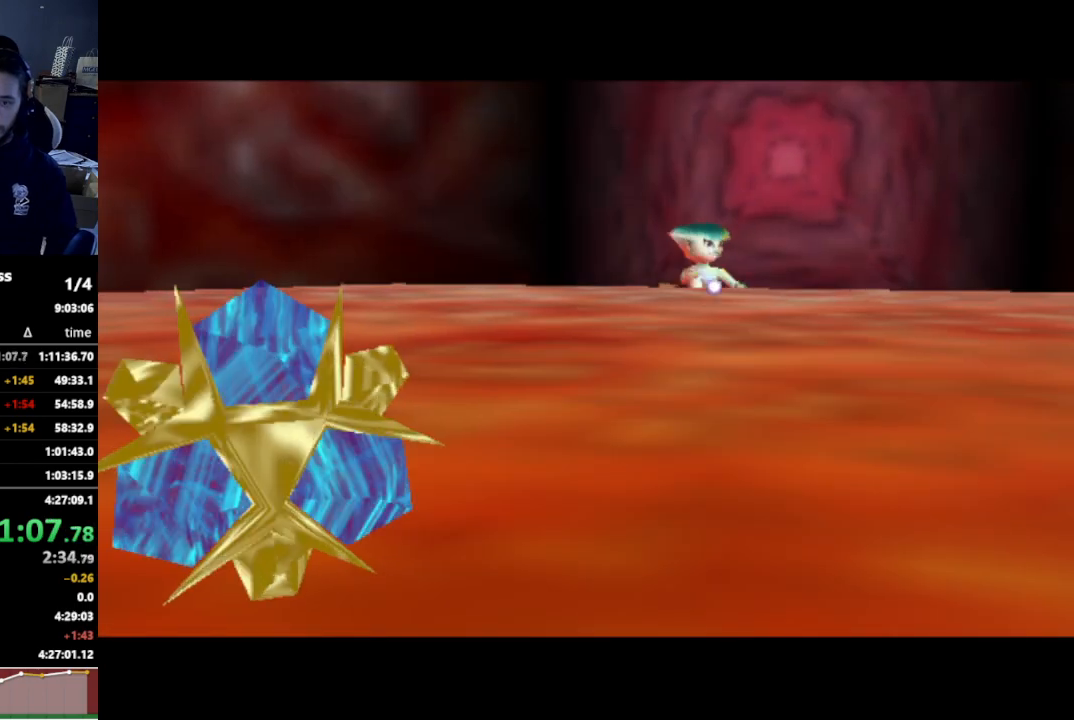
{"buttons": [], "left_stick": "up", "right_stick": "center", "events": []}
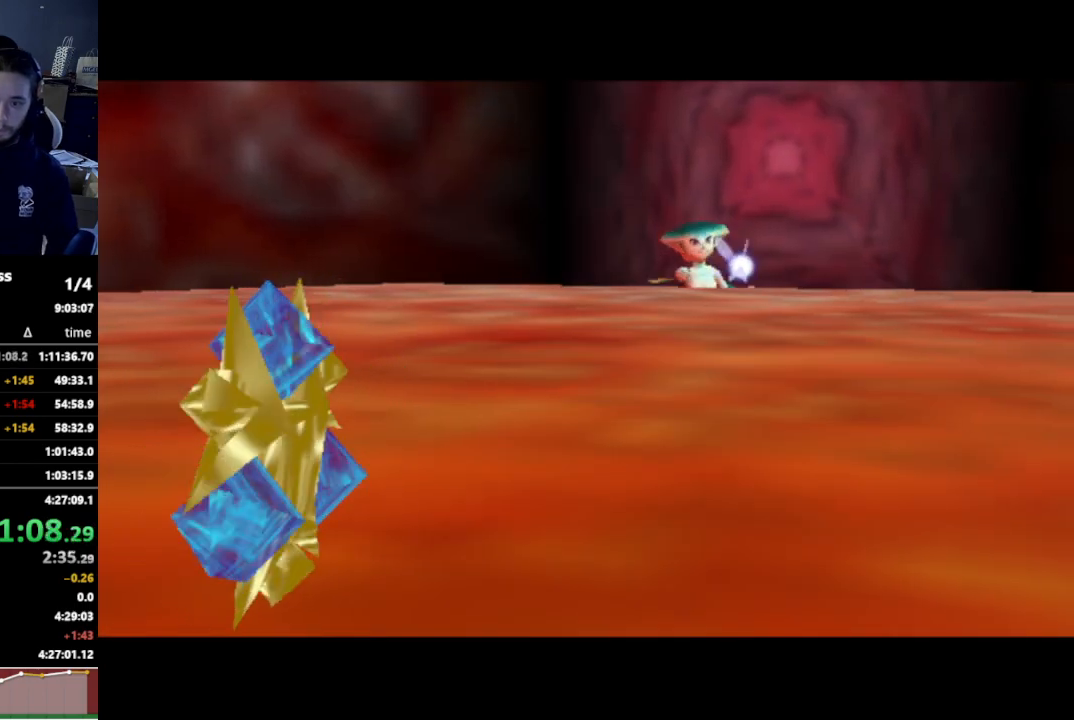
{"buttons": [], "left_stick": "up", "right_stick": "center", "events": [[167, "B", "down"], [200, "B", "up"], [367, "B", "down"], [400, "B", "up"], [467, "B", "down"], [500, "B", "up"]]}
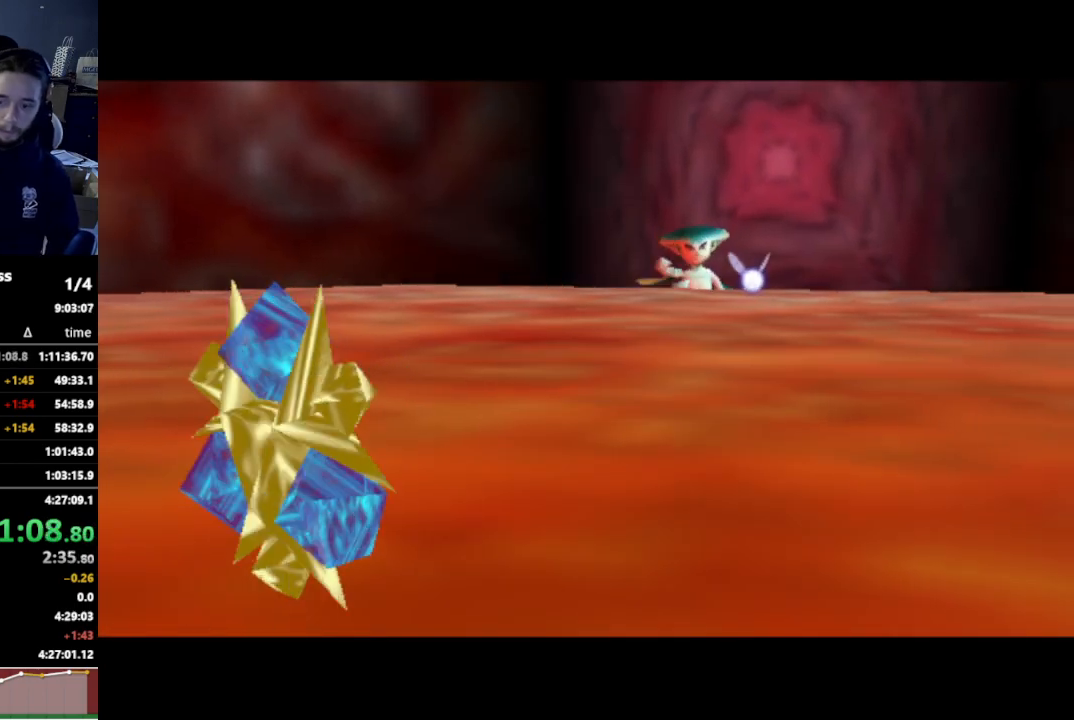
{"buttons": [], "left_stick": "up", "right_stick": "center", "events": [[67, "B", "down"], [133, "B", "up"]]}
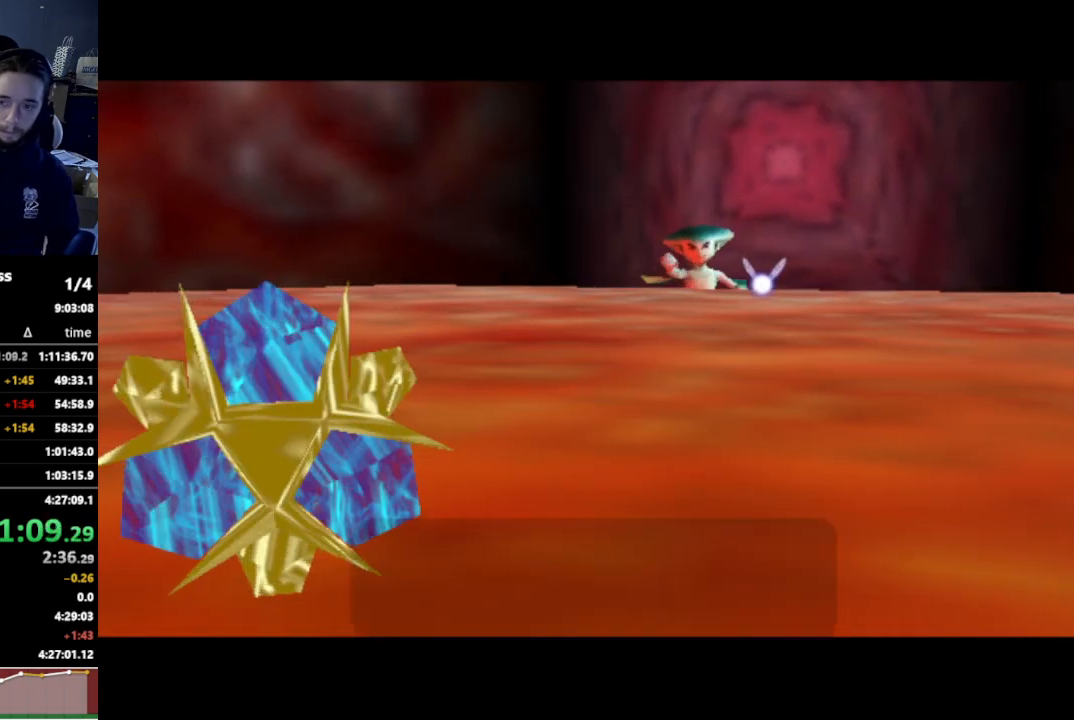
{"buttons": [], "left_stick": "up", "right_stick": "center", "events": [[233, "A", "down"], [267, "A", "up"], [333, "A", "down"], [367, "A", "up"], [433, "A", "down"], [433, "B", "down"], [467, "A", "up"], [467, "B", "up"]]}
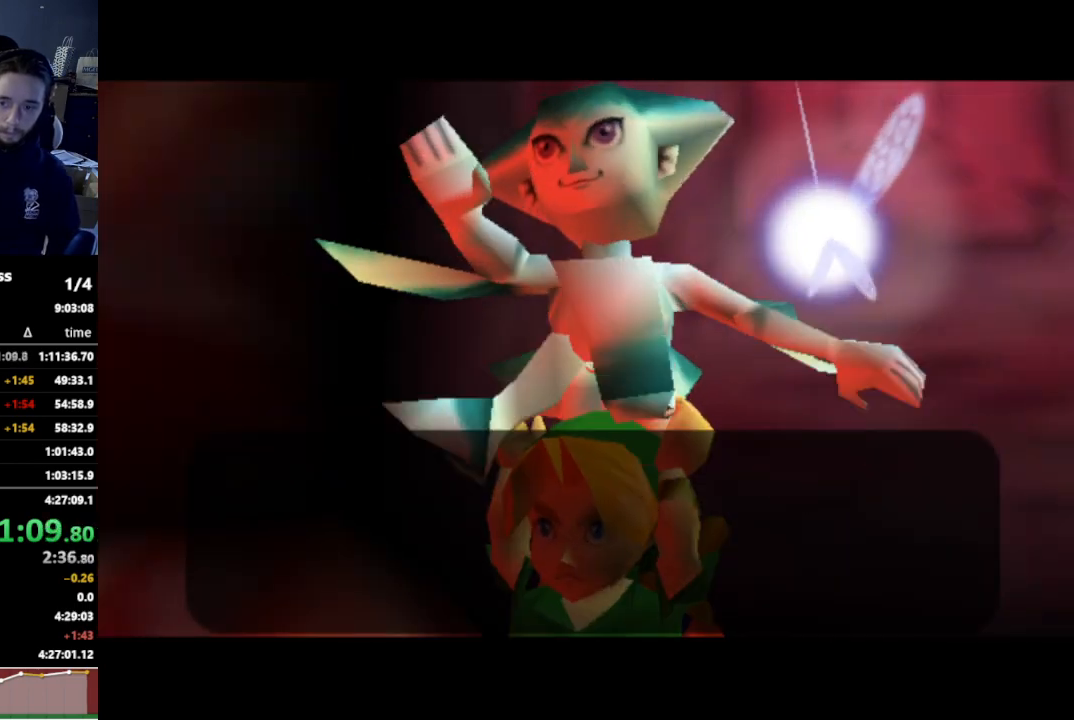
{"buttons": [], "left_stick": "up", "right_stick": "center", "events": [[33, "A", "down"], [100, "A", "up"], [133, "A", "down"], [200, "A", "up"], [233, "A", "down"], [300, "A", "up"], [367, "A", "down"], [367, "B", "down"], [400, "A", "up"], [400, "B", "up"], [467, "A", "down"], [500, "A", "up"]]}
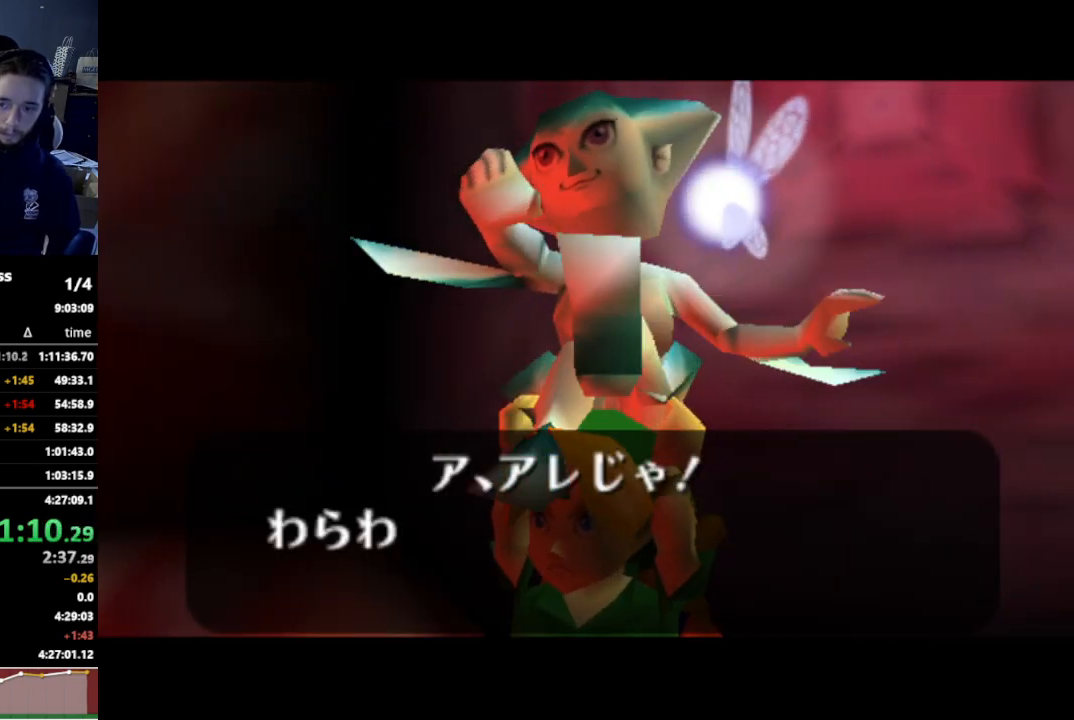
{"buttons": [], "left_stick": "up", "right_stick": "center", "events": [[100, "A", "down"], [133, "A", "up"]]}
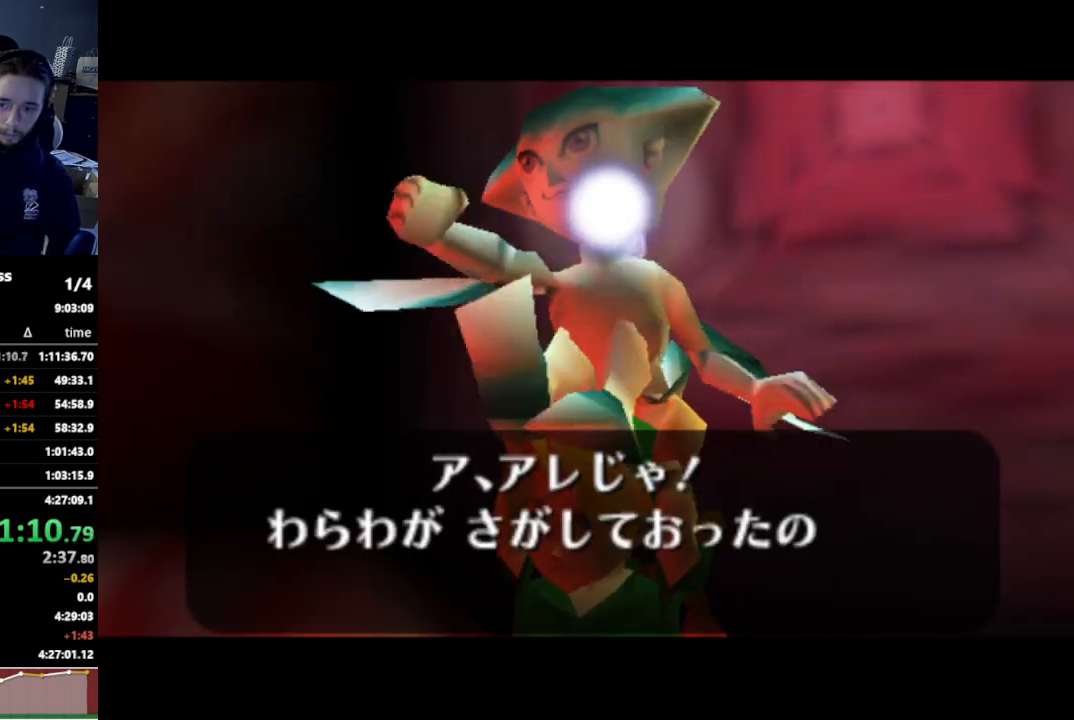
{"buttons": [], "left_stick": "up", "right_stick": "center", "events": [[100, "A", "down"], [133, "A", "up"], [200, "A", "down"], [233, "B", "down"], [267, "A", "up"], [267, "B", "up"], [300, "A", "down"], [367, "A", "up"], [433, "A", "down"], [467, "A", "up"]]}
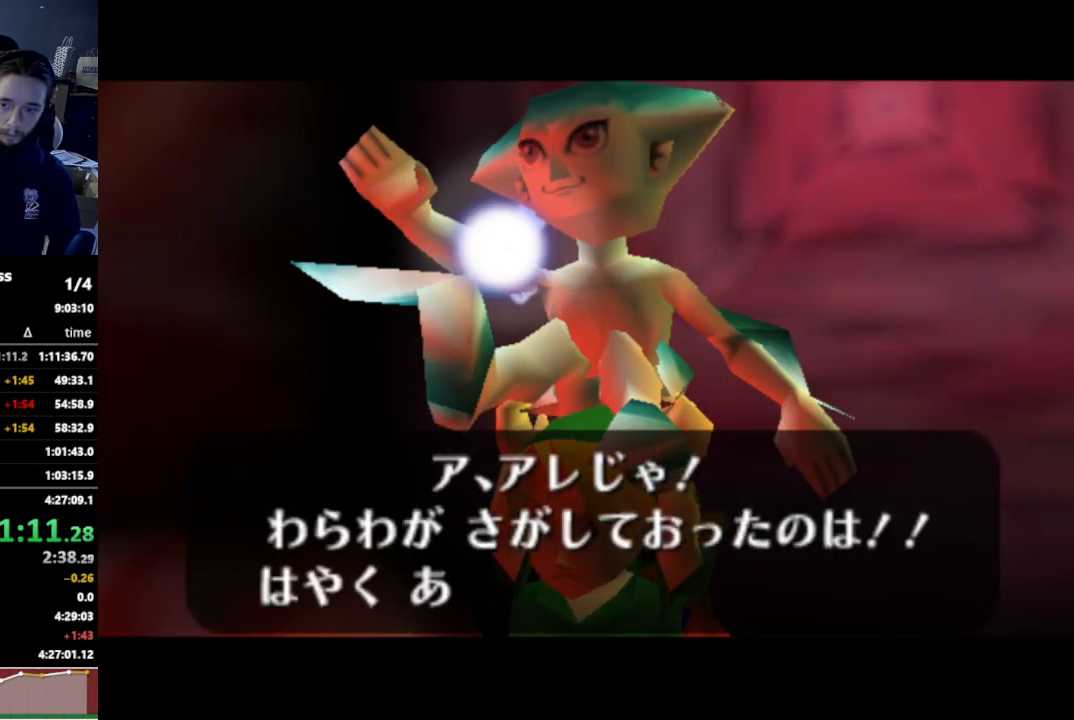
{"buttons": [], "left_stick": "up", "right_stick": "center", "events": [[33, "A", "down"], [67, "A", "up"], [133, "A", "down"], [200, "A", "up"], [367, "A", "down"], [400, "A", "up"], [467, "A", "down"], [500, "A", "up"]]}
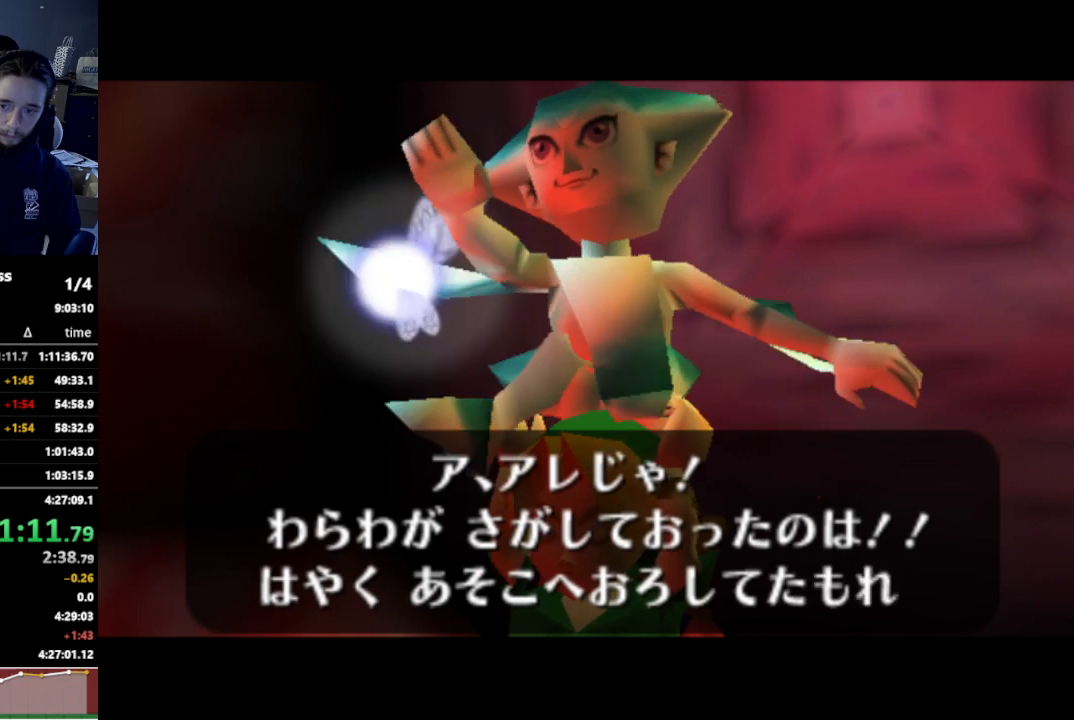
{"buttons": ["A"], "left_stick": "up", "right_stick": "center", "events": [[467, "A", "down"]]}
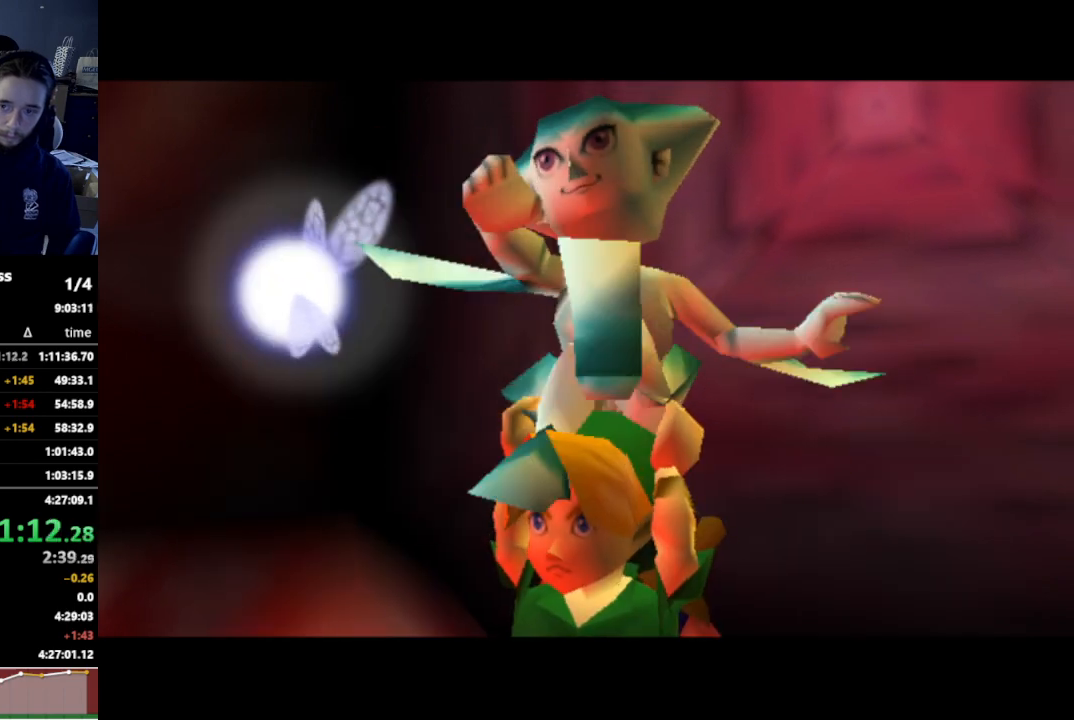
{"buttons": [], "left_stick": "up", "right_stick": "center", "events": [[33, "A", "up"], [100, "A", "down"], [133, "A", "up"], [167, "A", "down"], [200, "A", "up"], [300, "A", "down"], [333, "A", "up"], [400, "A", "down"], [433, "A", "up"]]}
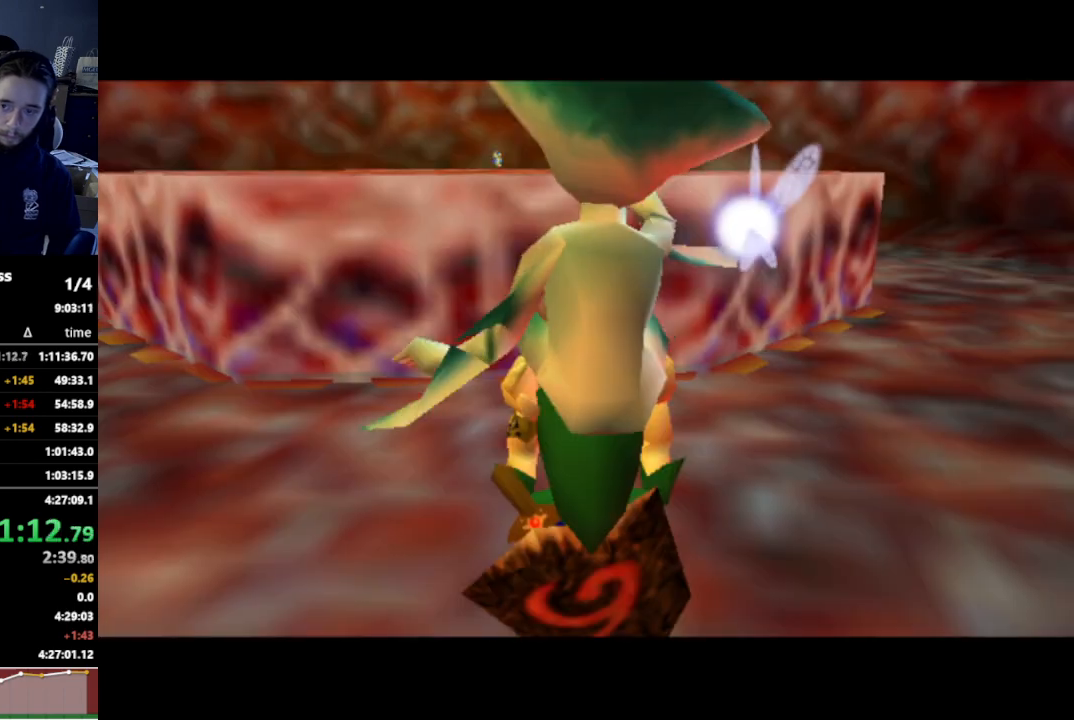
{"buttons": ["A"], "left_stick": "up", "right_stick": "center", "events": [[33, "A", "down"], [67, "A", "up"], [133, "A", "down"], [167, "A", "up"], [267, "A", "down"], [300, "A", "up"], [367, "A", "down"], [400, "A", "up"], [467, "A", "down"]]}
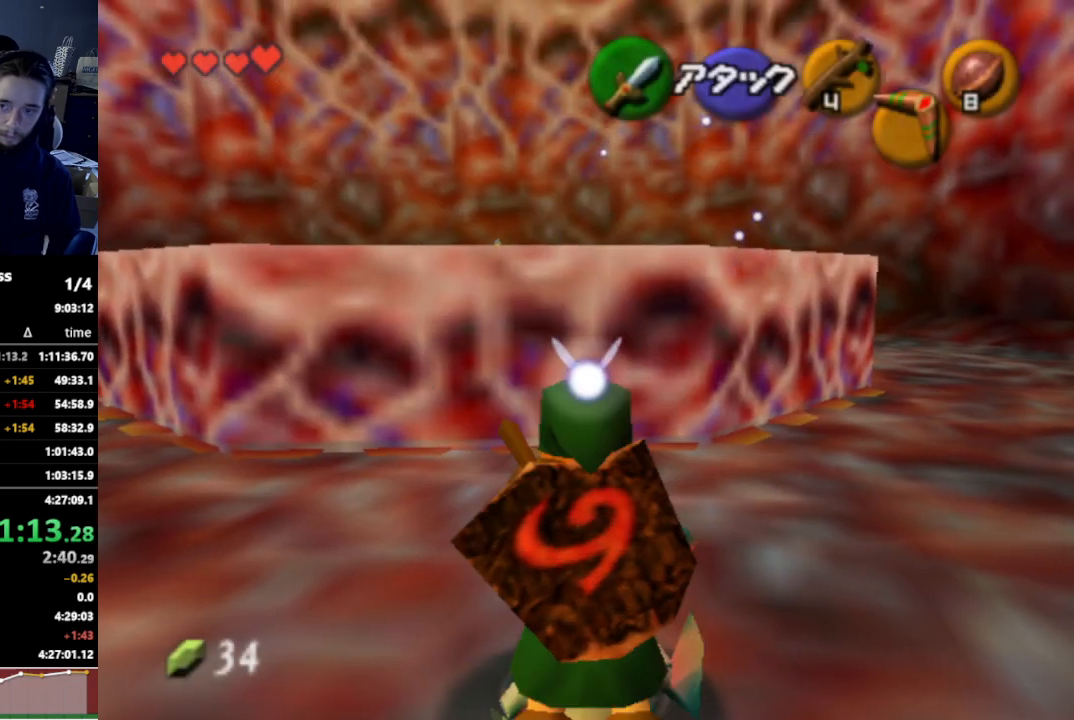
{"buttons": [], "left_stick": "up", "right_stick": "center", "events": [[33, "A", "up"], [167, "A", "down"], [233, "A", "up"], [300, "A", "down"], [333, "A", "up"], [400, "A", "down"], [467, "A", "up"]]}
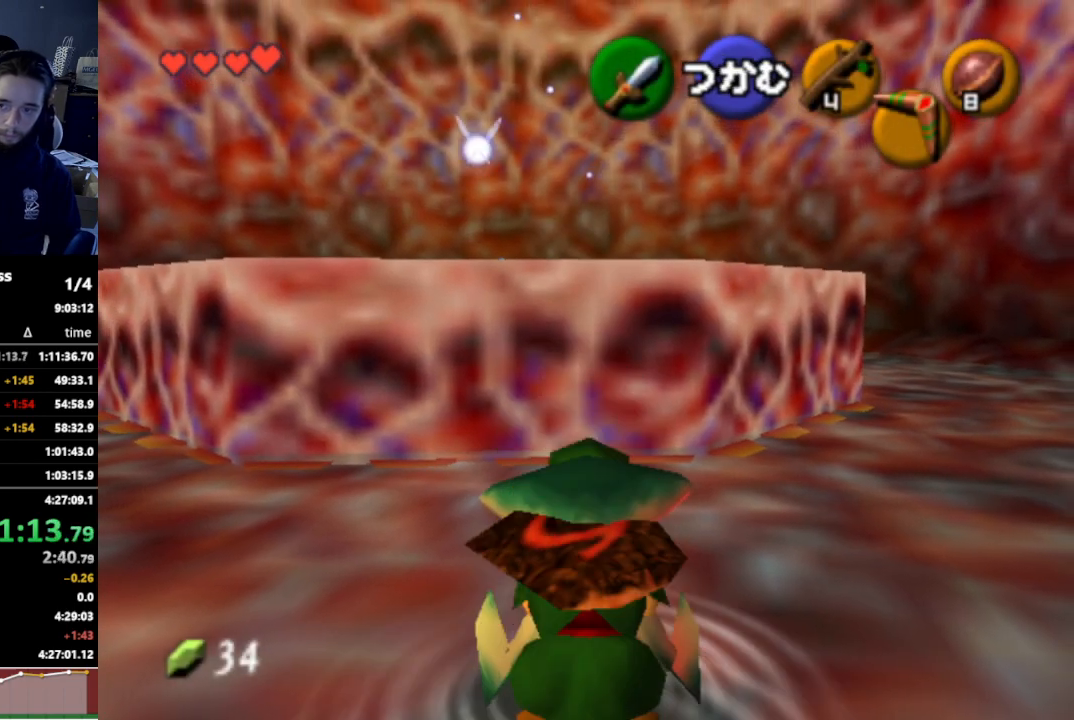
{"buttons": [], "left_stick": "up", "right_stick": "center", "events": []}
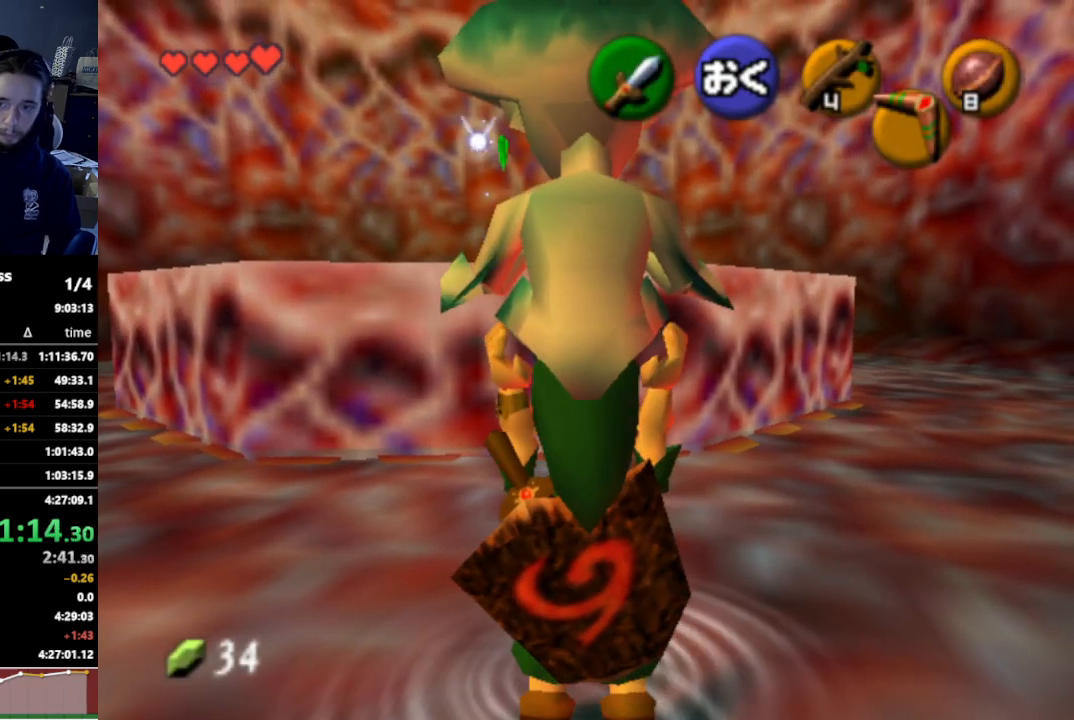
{"buttons": [], "left_stick": "up", "right_stick": "center", "events": [[33, "A", "down"], [133, "A", "up"]]}
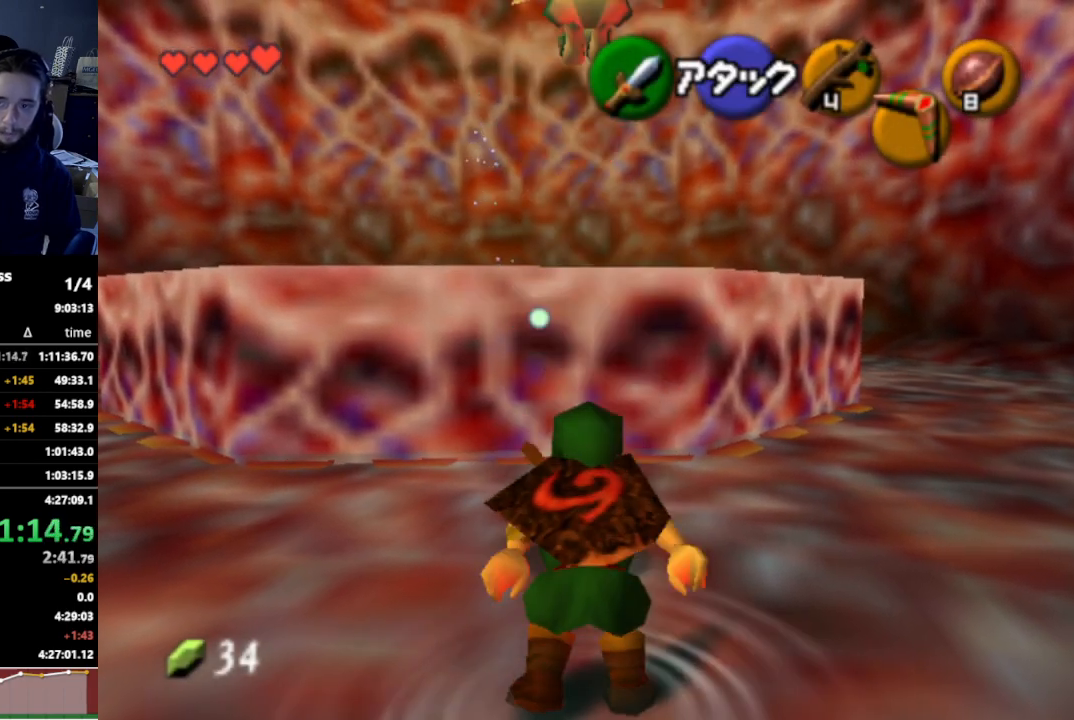
{"buttons": [], "left_stick": "up", "right_stick": "center", "events": [[267, "A", "down"], [300, "A", "up"], [400, "A", "down"], [467, "A", "up"]]}
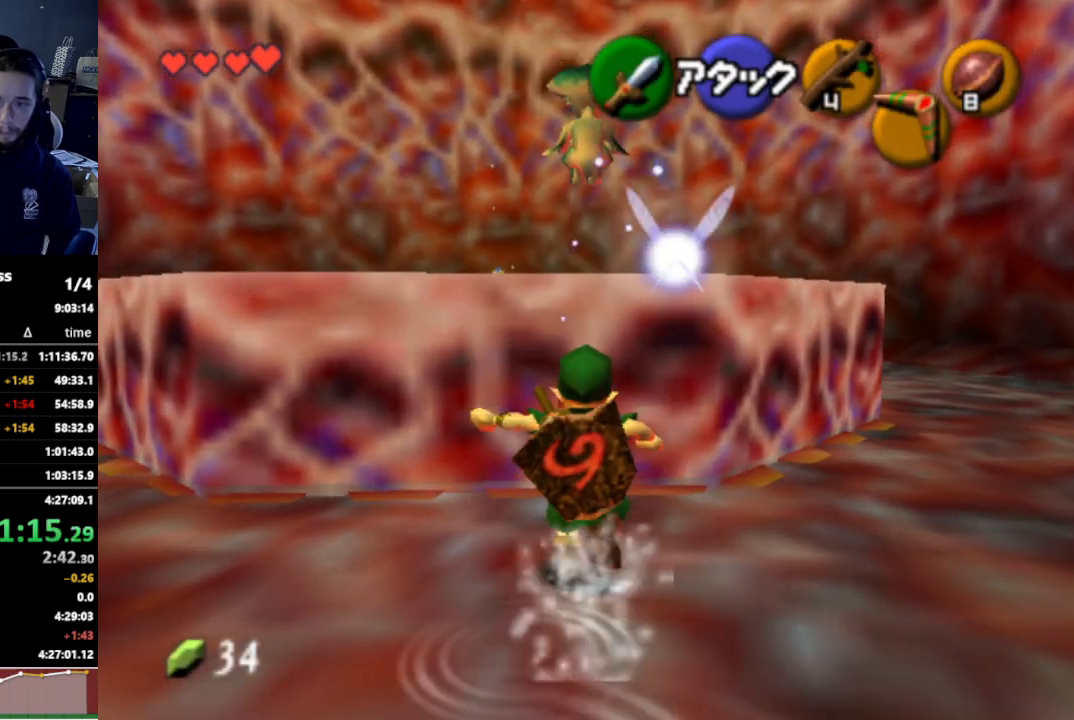
{"buttons": [], "left_stick": "center", "right_stick": "center", "events": [[433, "left_stick", "center"]]}